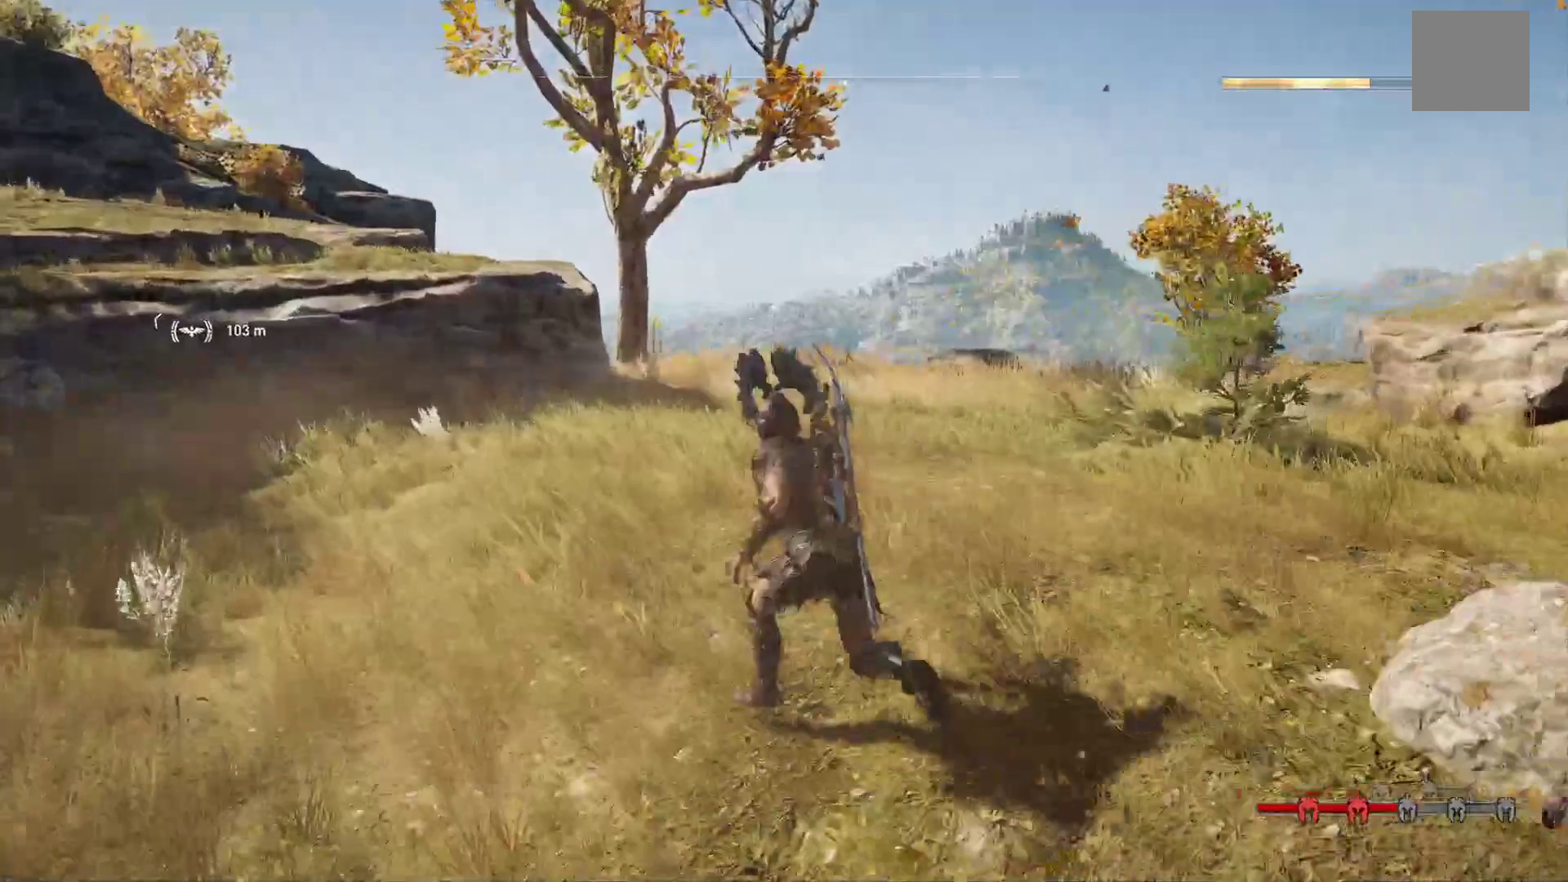
Gameplay with a controller (Xbox layout); each line is a JSON object with the inputs held at the frame after it (dt_ms = milliseconds from this image to that frame). "events" lists button and stick changes between this image and that frame as [ms after this image, input, new state], when the widget could be followed in between.
{"dt_ms": 1000, "buttons": [], "left_stick": "up", "right_stick": "center"}
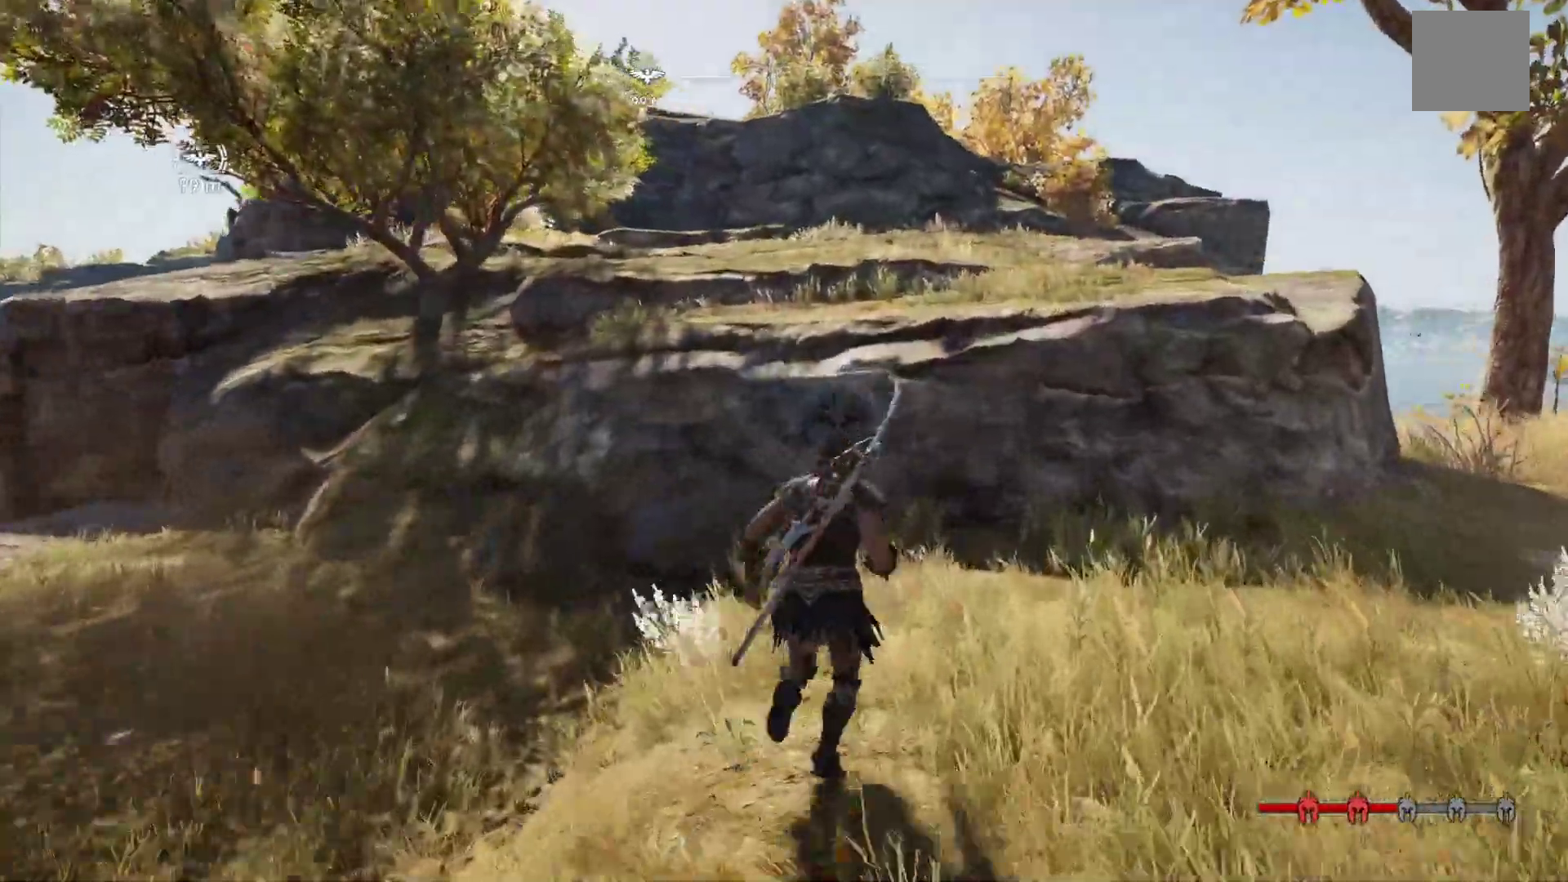
{"dt_ms": 500, "buttons": ["A"], "left_stick": "up", "right_stick": "center", "events": [[183, "A", "down"]]}
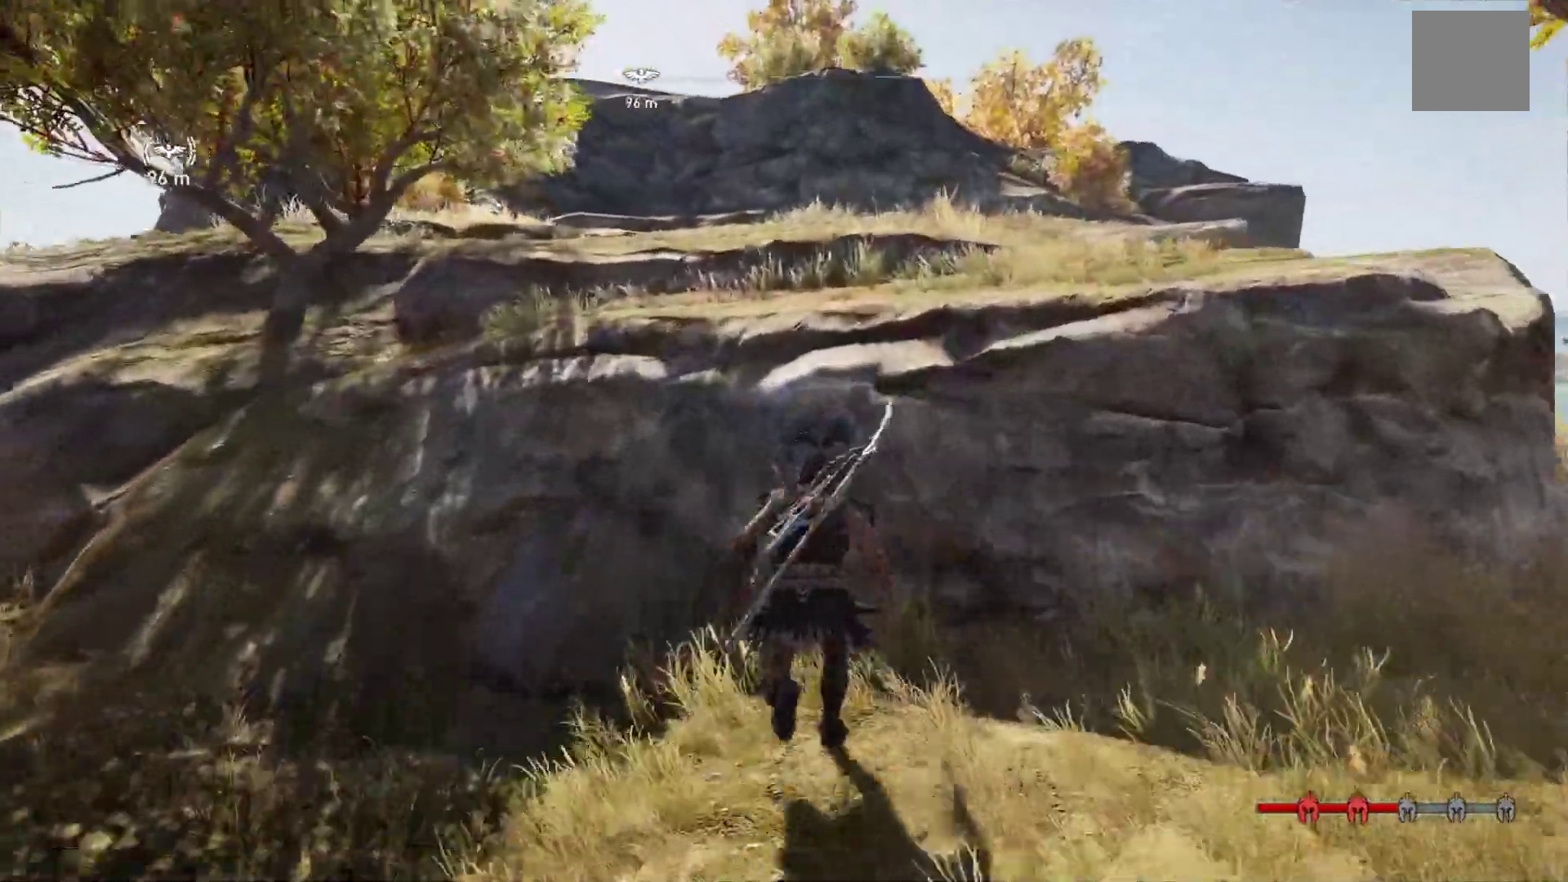
{"dt_ms": 500, "buttons": ["A"], "left_stick": "up", "right_stick": "center", "events": []}
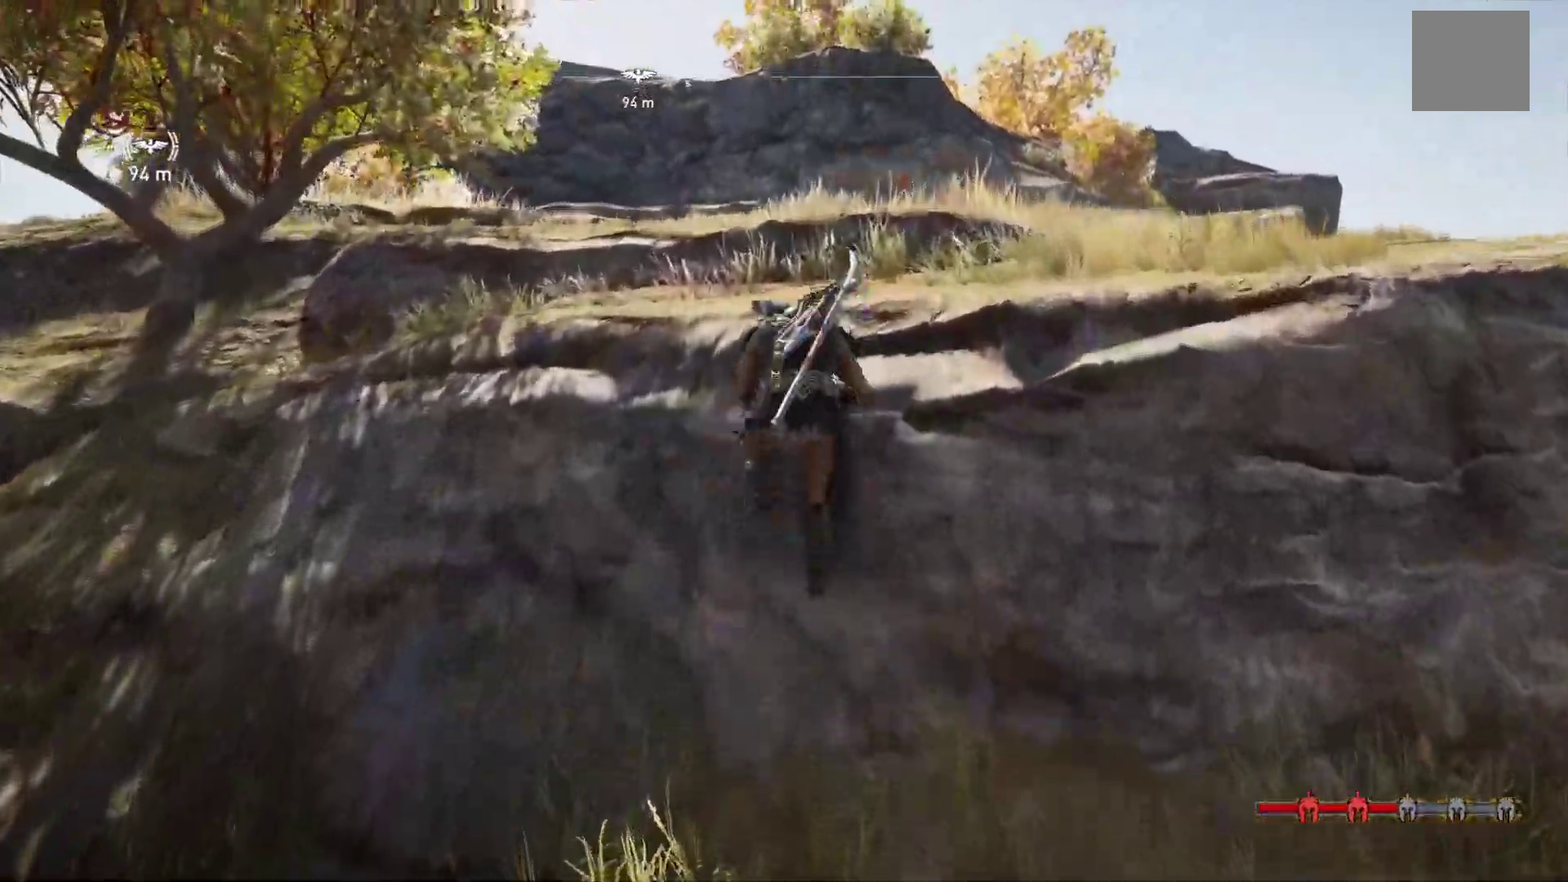
{"dt_ms": 500, "buttons": ["A"], "left_stick": "up", "right_stick": "center", "events": []}
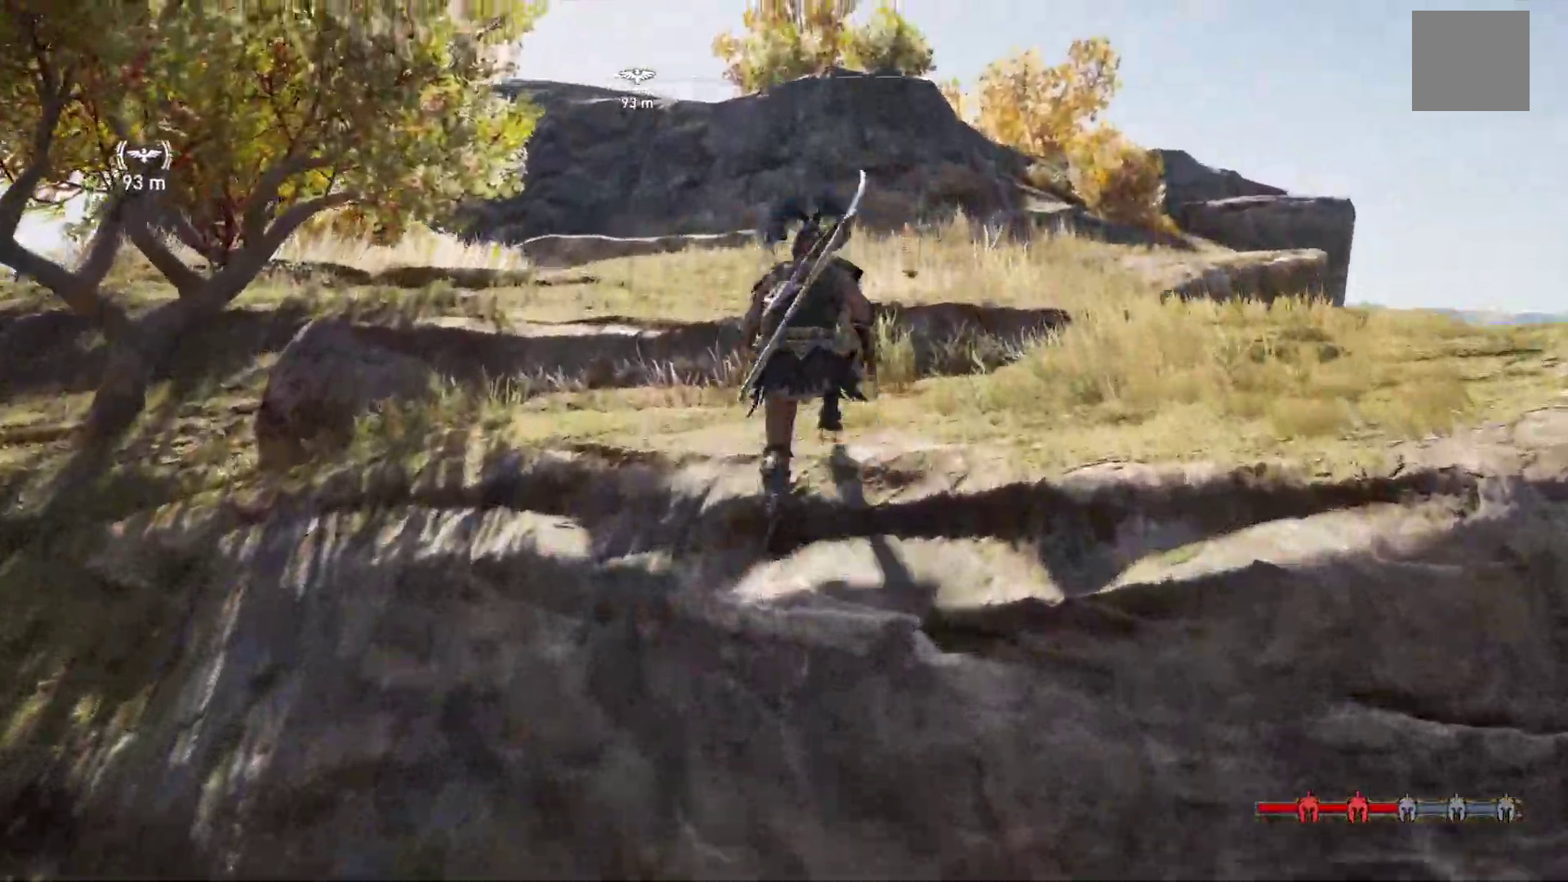
{"dt_ms": 500, "buttons": [], "left_stick": "up", "right_stick": "center", "events": [[433, "A", "up"]]}
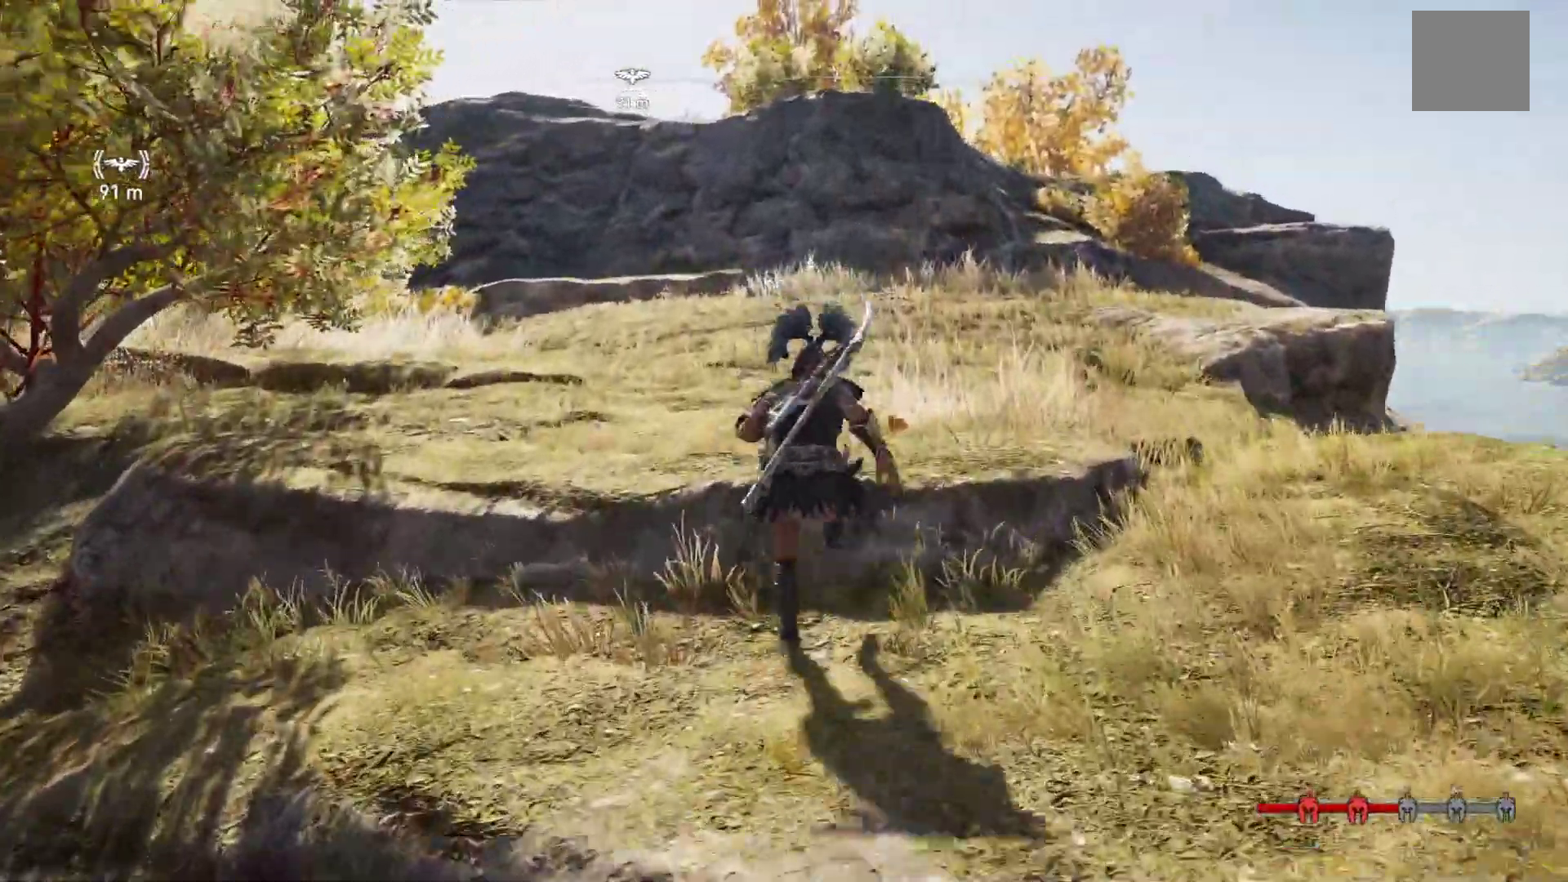
{"dt_ms": 500, "buttons": [], "left_stick": "up", "right_stick": "center", "events": []}
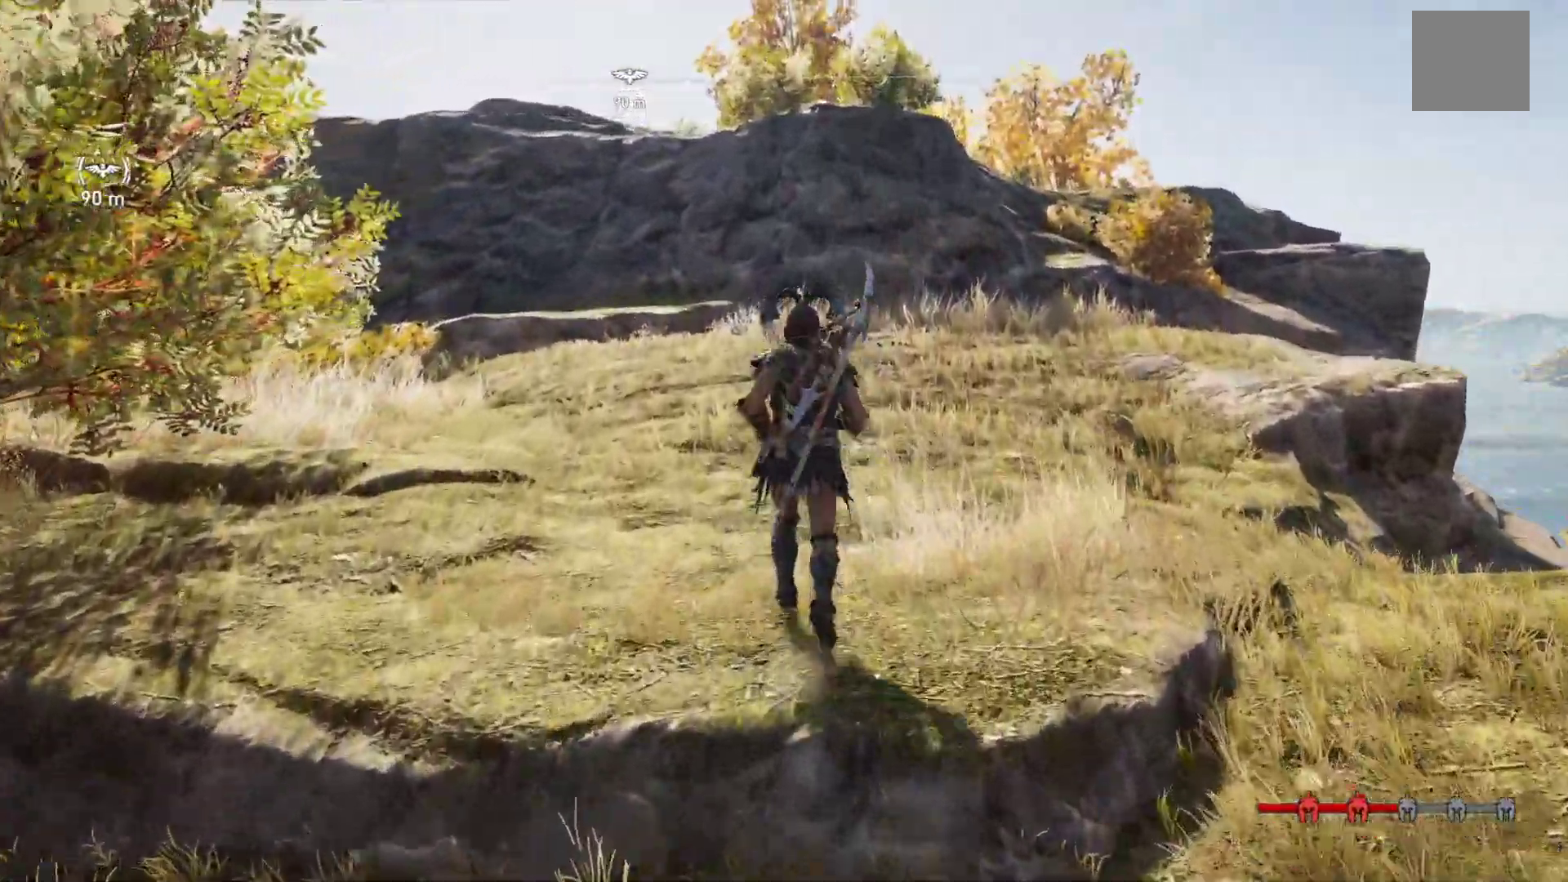
{"dt_ms": 500, "buttons": [], "left_stick": "up", "right_stick": "center", "events": []}
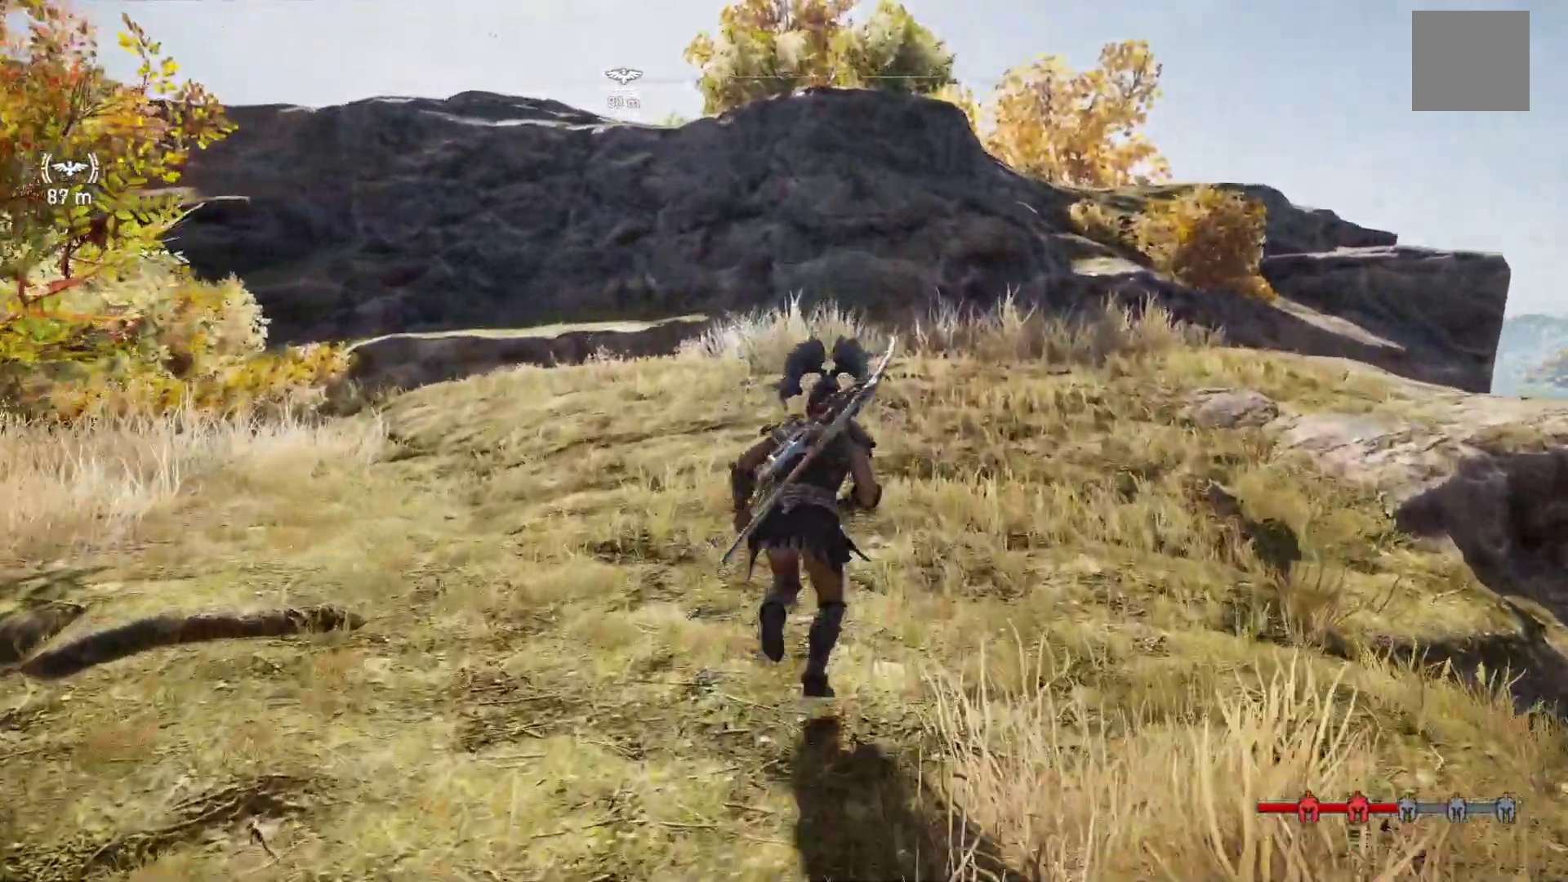
{"dt_ms": 500, "buttons": [], "left_stick": "up", "right_stick": "center", "events": []}
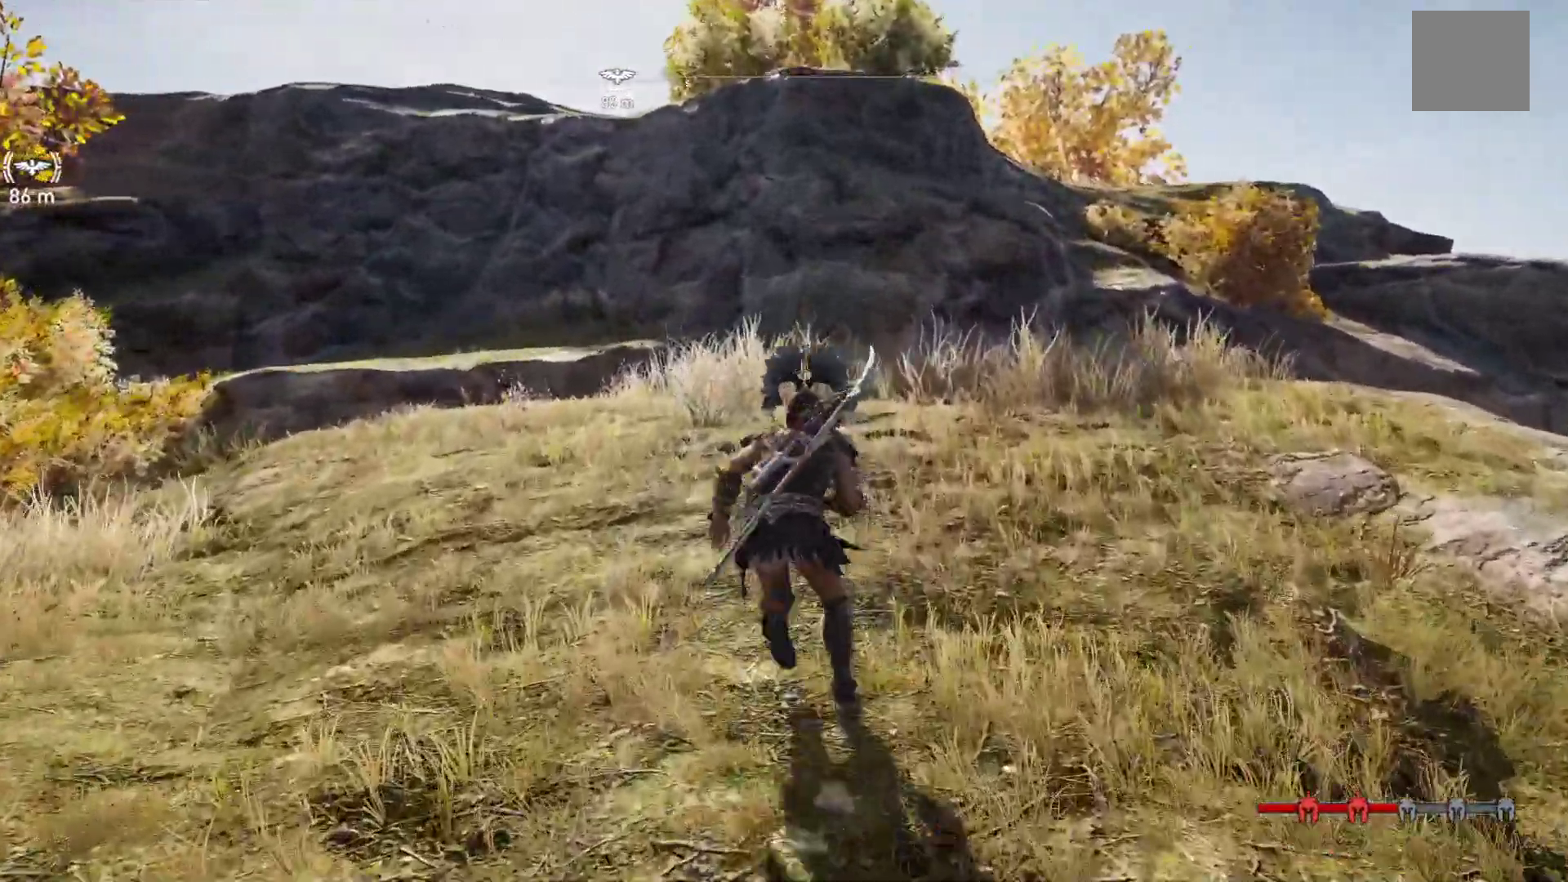
{"dt_ms": 500, "buttons": [], "left_stick": "up", "right_stick": "center", "events": []}
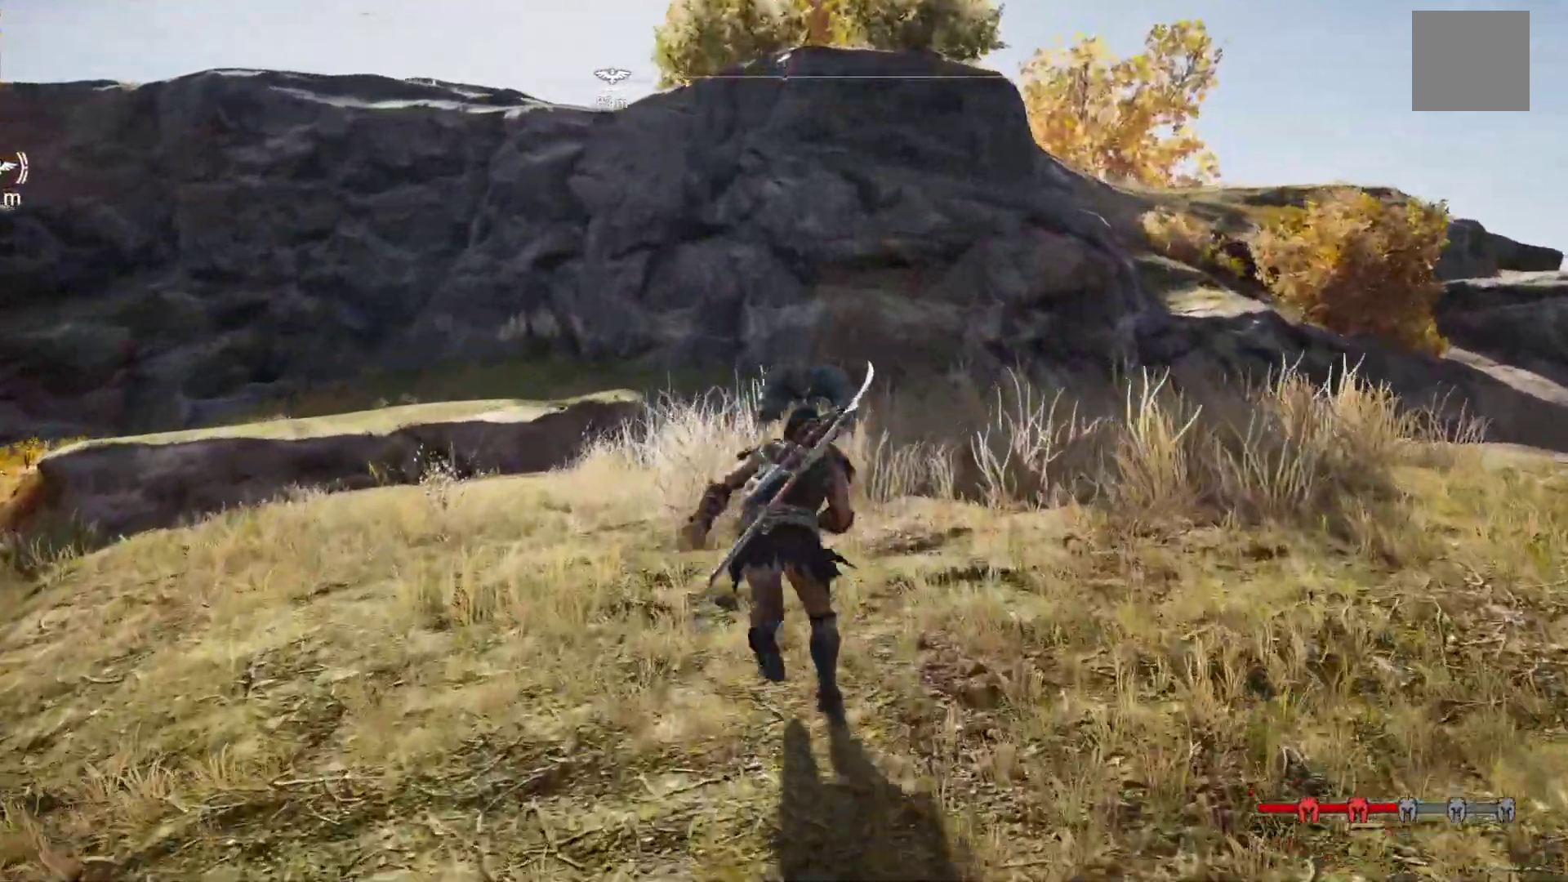
{"dt_ms": 500, "buttons": [], "left_stick": "up-left", "right_stick": "center", "events": [[83, "left_stick", "up-left"]]}
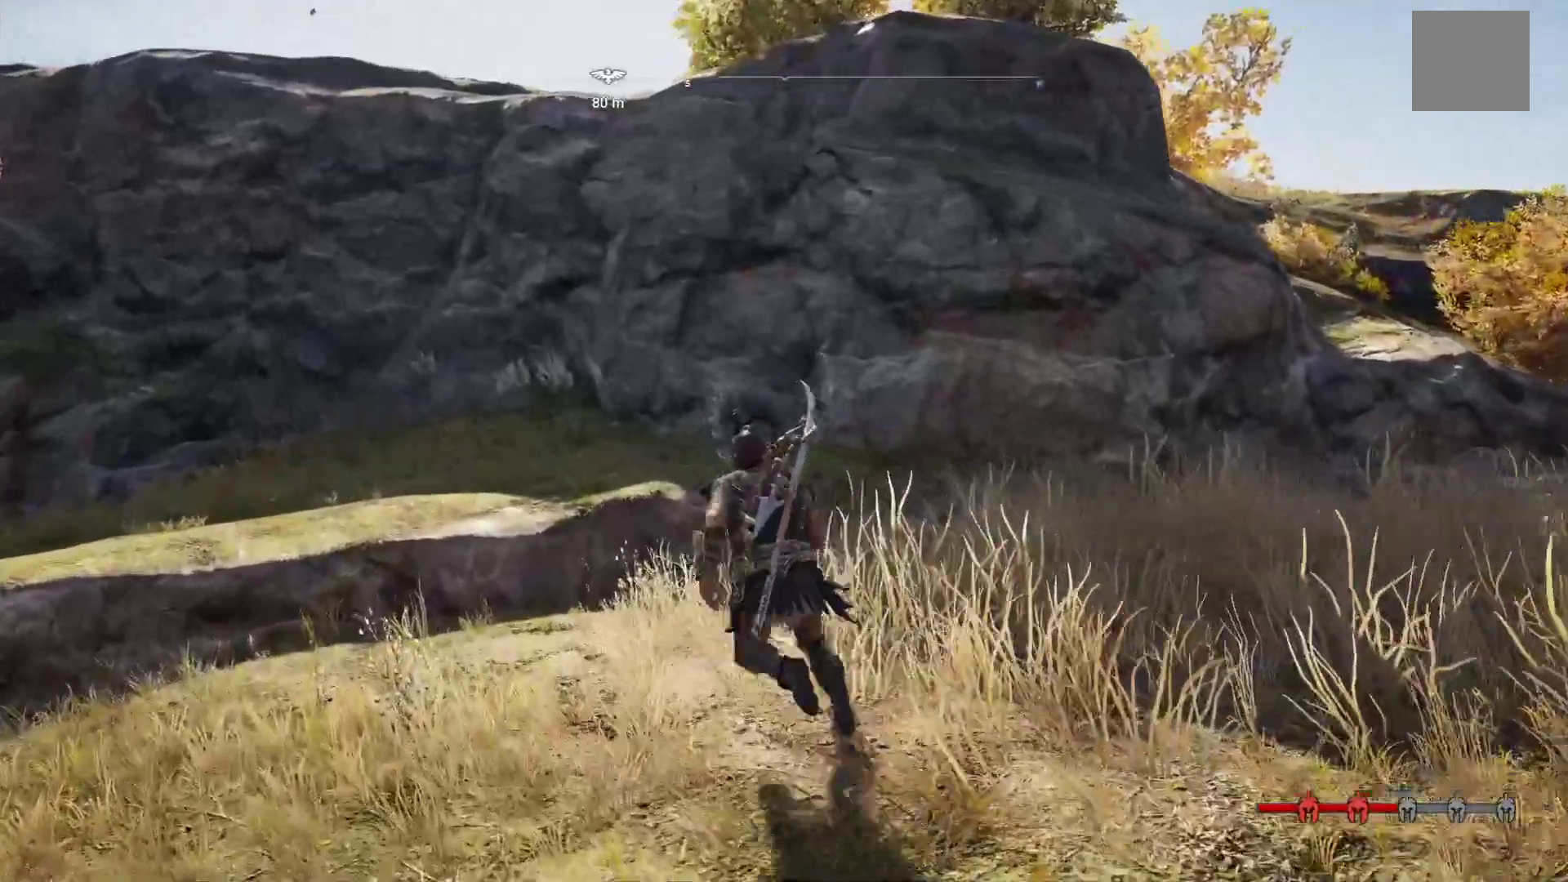
{"dt_ms": 500, "buttons": [], "left_stick": "up-left", "right_stick": "center", "events": []}
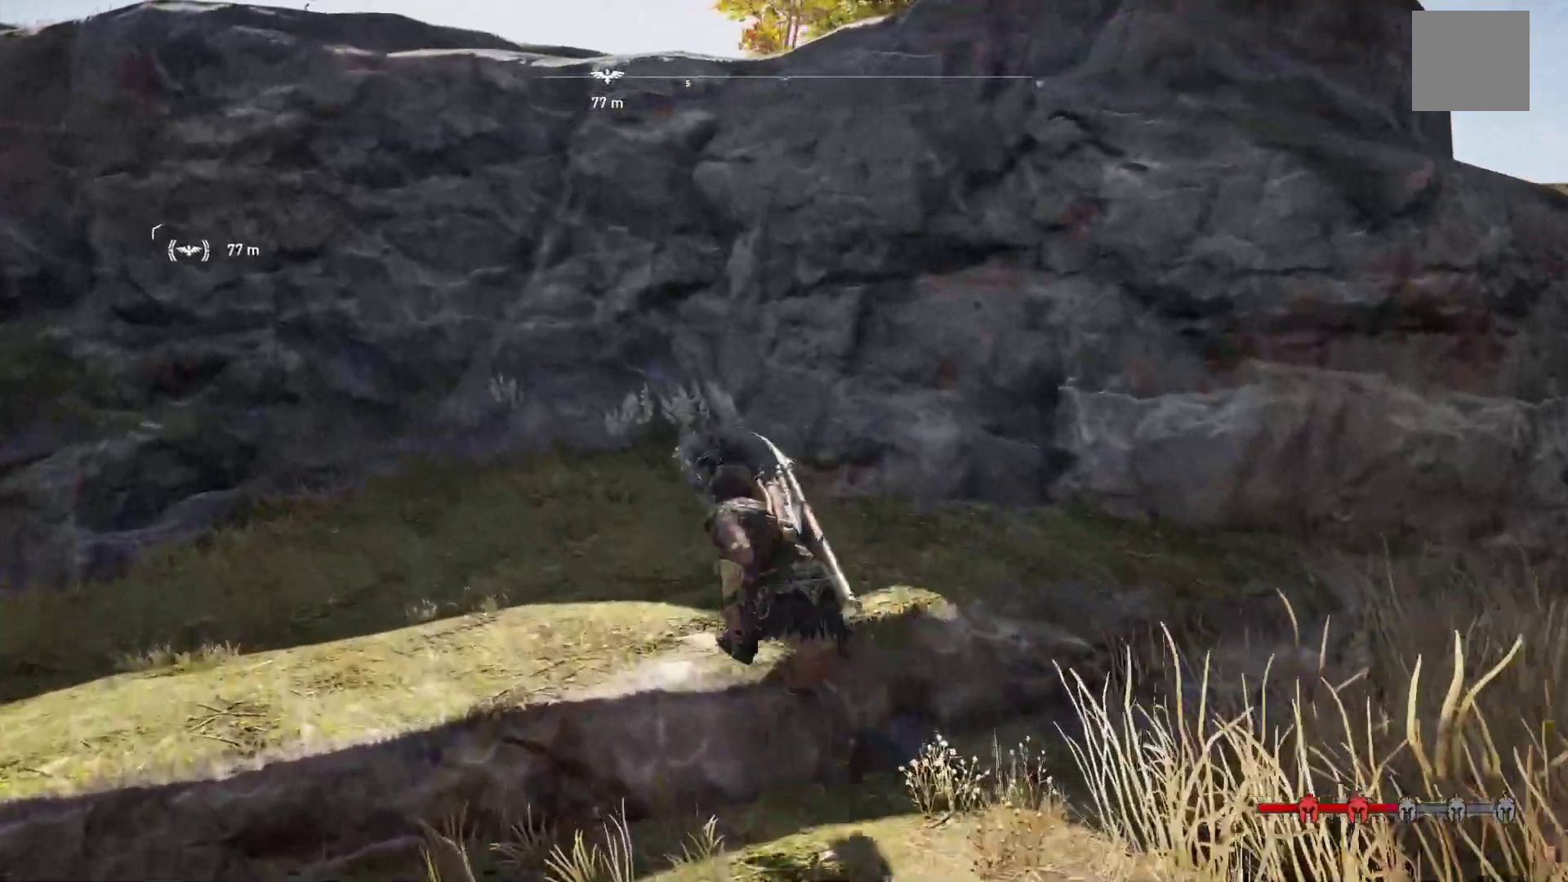
{"dt_ms": 500, "buttons": [], "left_stick": "up", "right_stick": "center", "events": [[33, "left_stick", "up"]]}
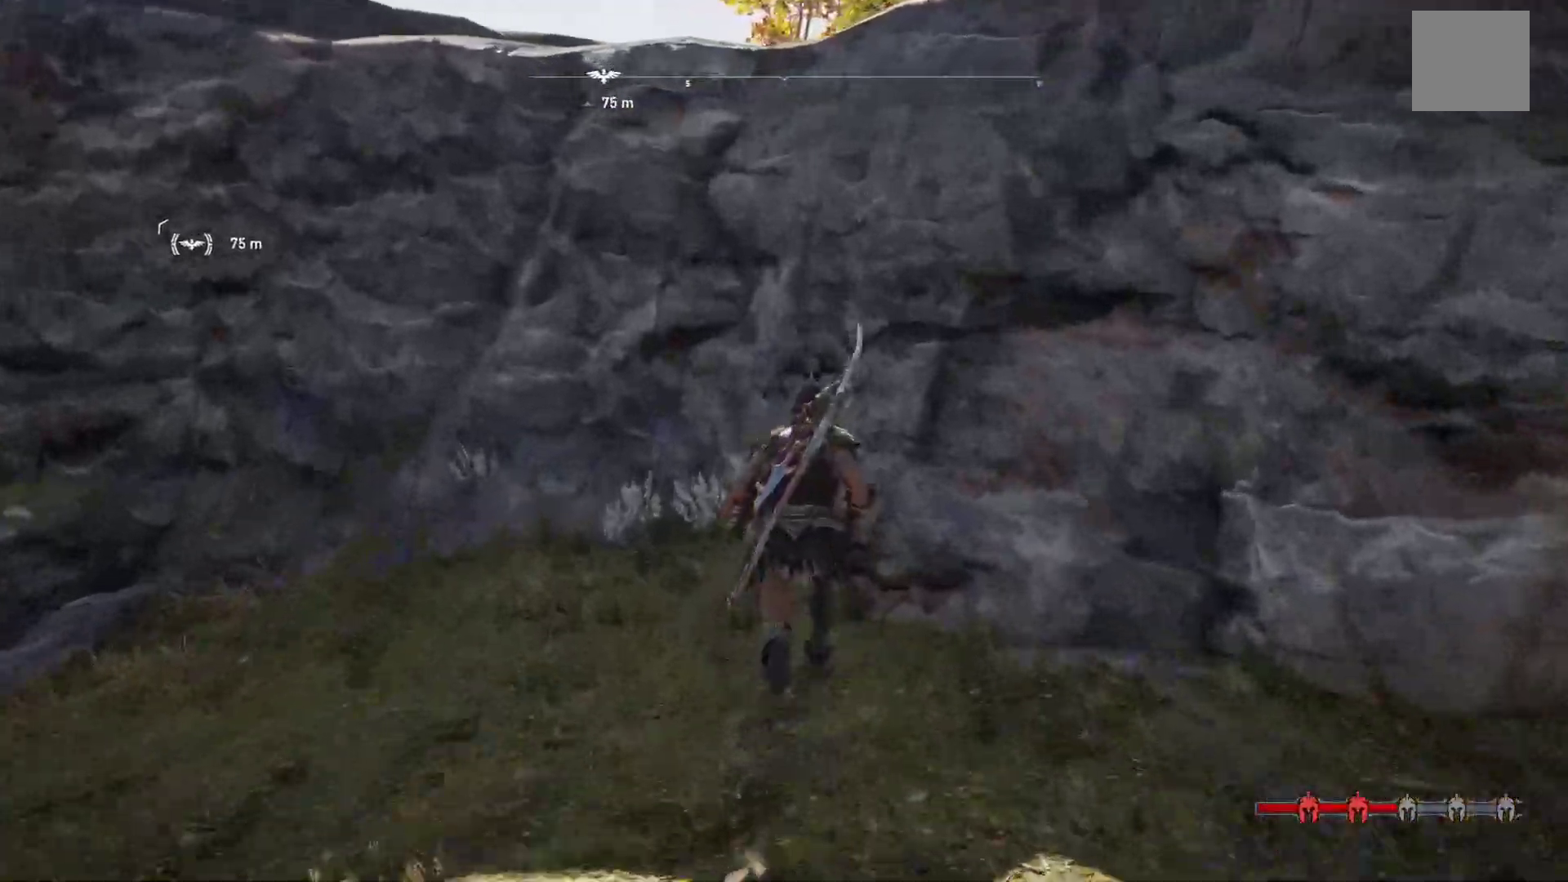
{"dt_ms": 500, "buttons": [], "left_stick": "up", "right_stick": "center", "events": []}
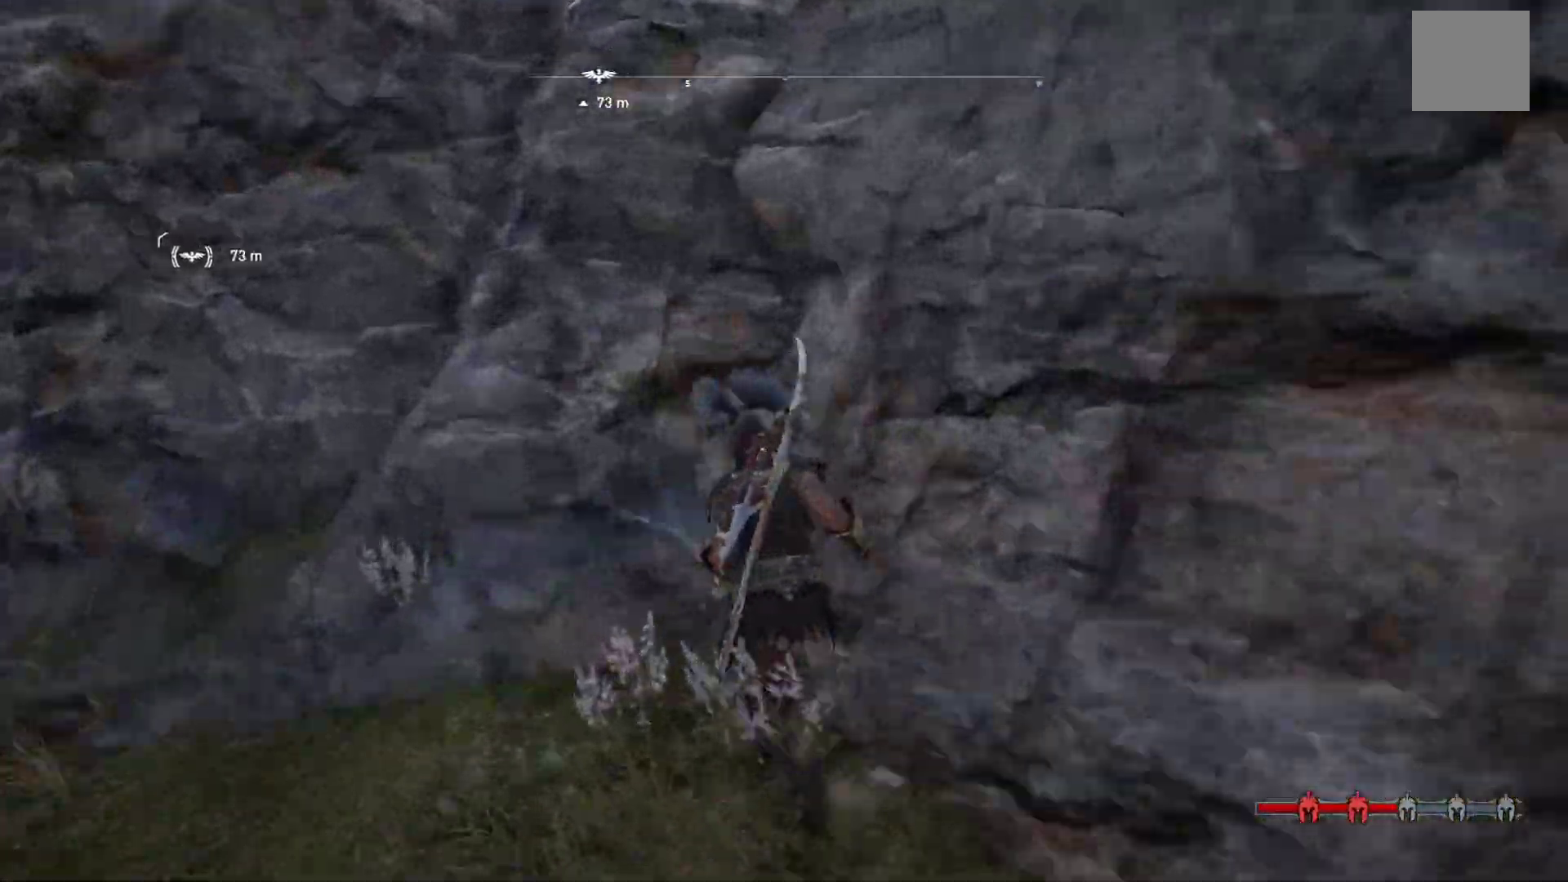
{"dt_ms": 500, "buttons": [], "left_stick": "up-right", "right_stick": "center", "events": [[267, "left_stick", "up-right"]]}
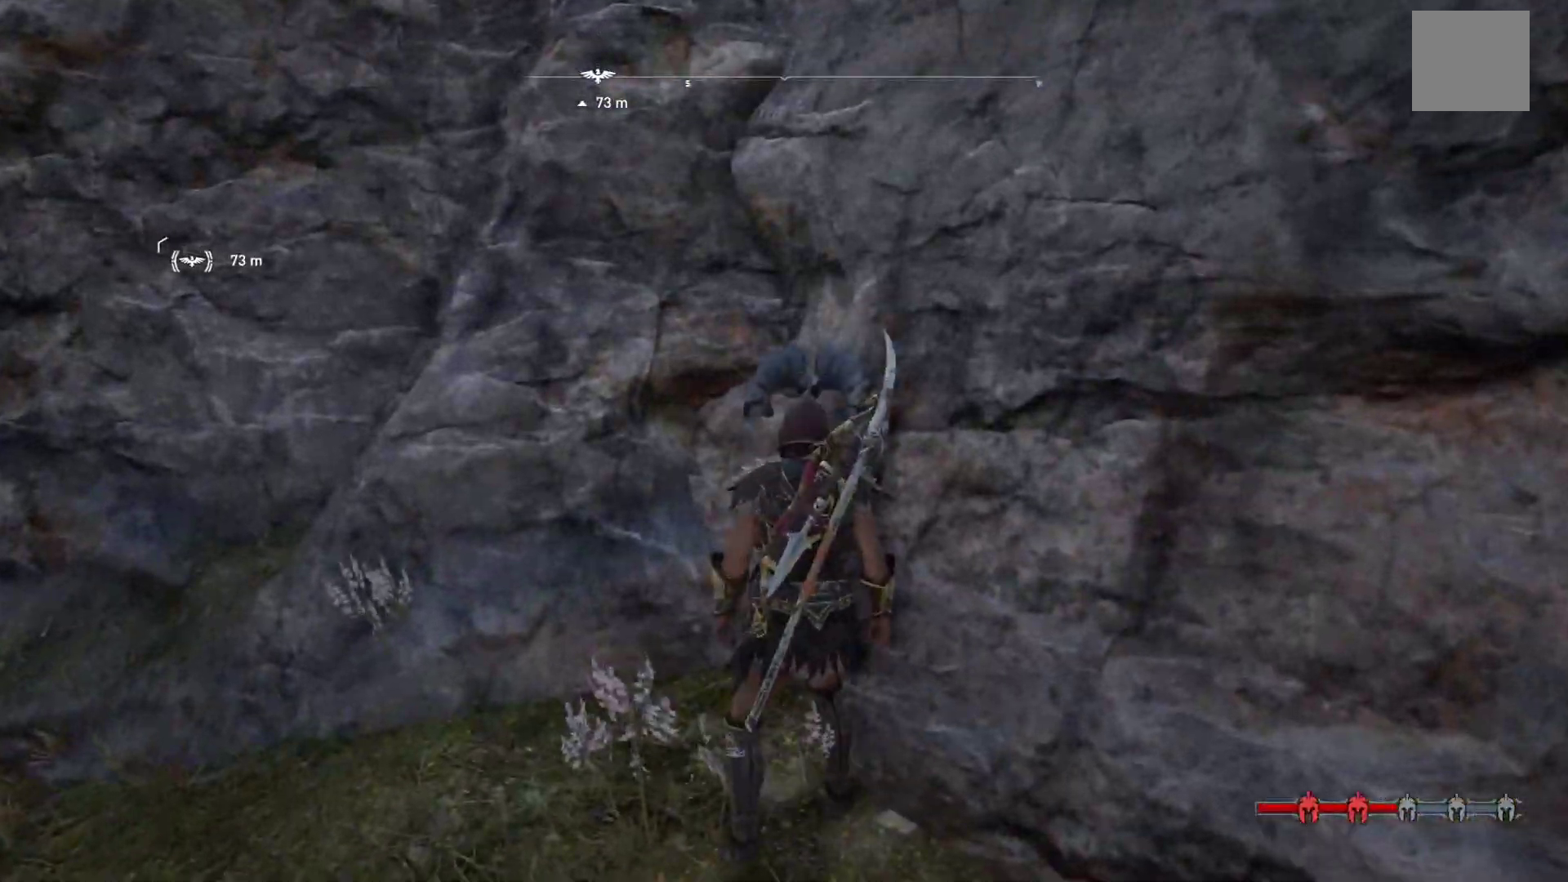
{"dt_ms": 500, "buttons": ["A"], "left_stick": "up-right", "right_stick": "center", "events": [[117, "A", "down"]]}
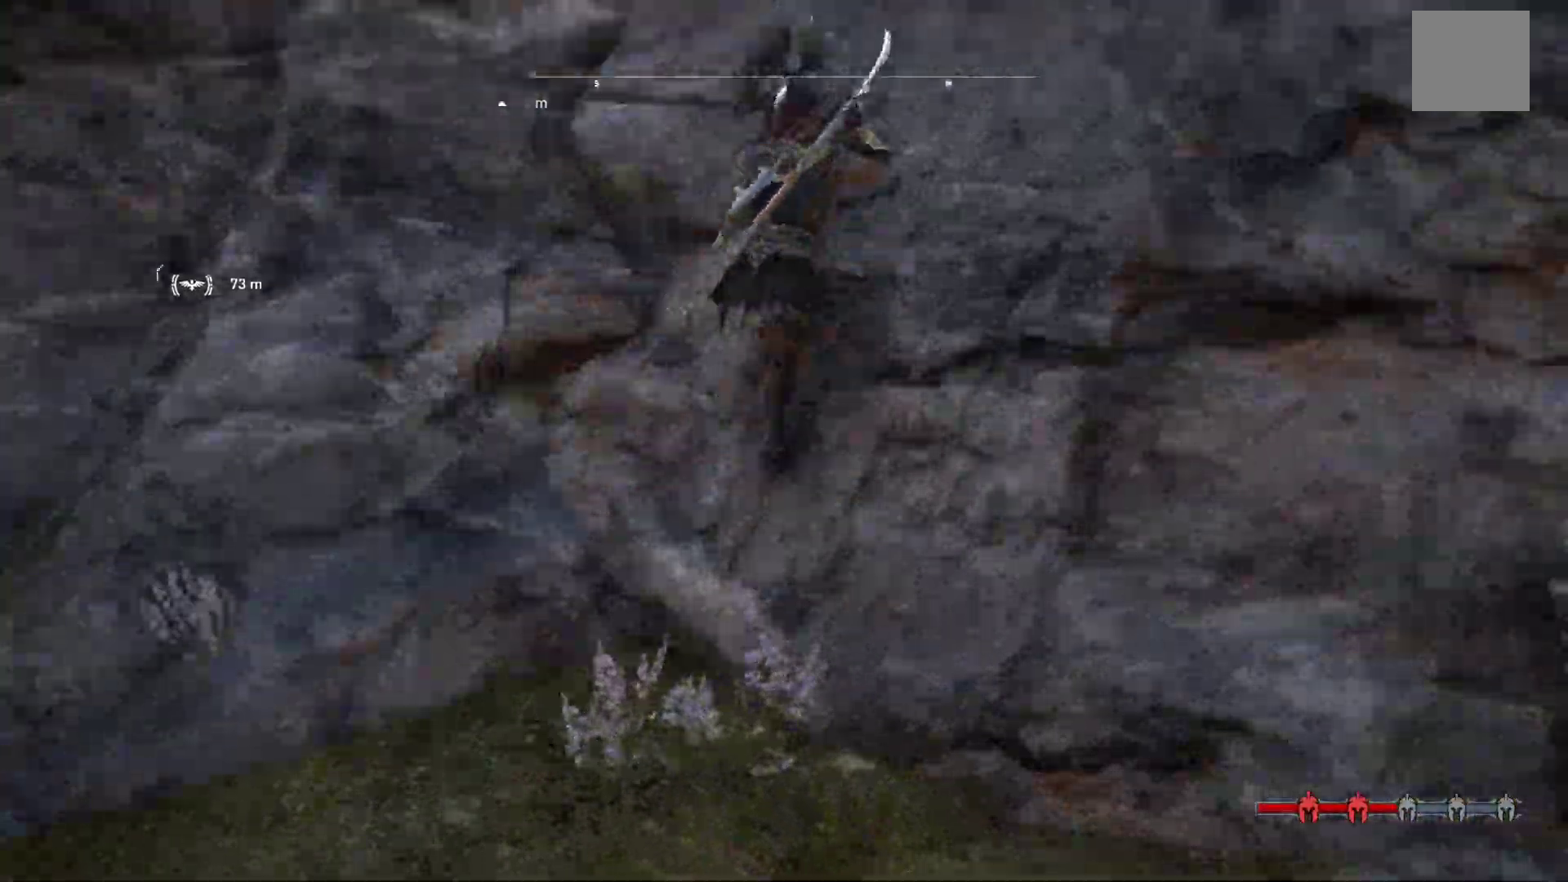
{"dt_ms": 1000, "buttons": ["A"], "left_stick": "up", "right_stick": "center"}
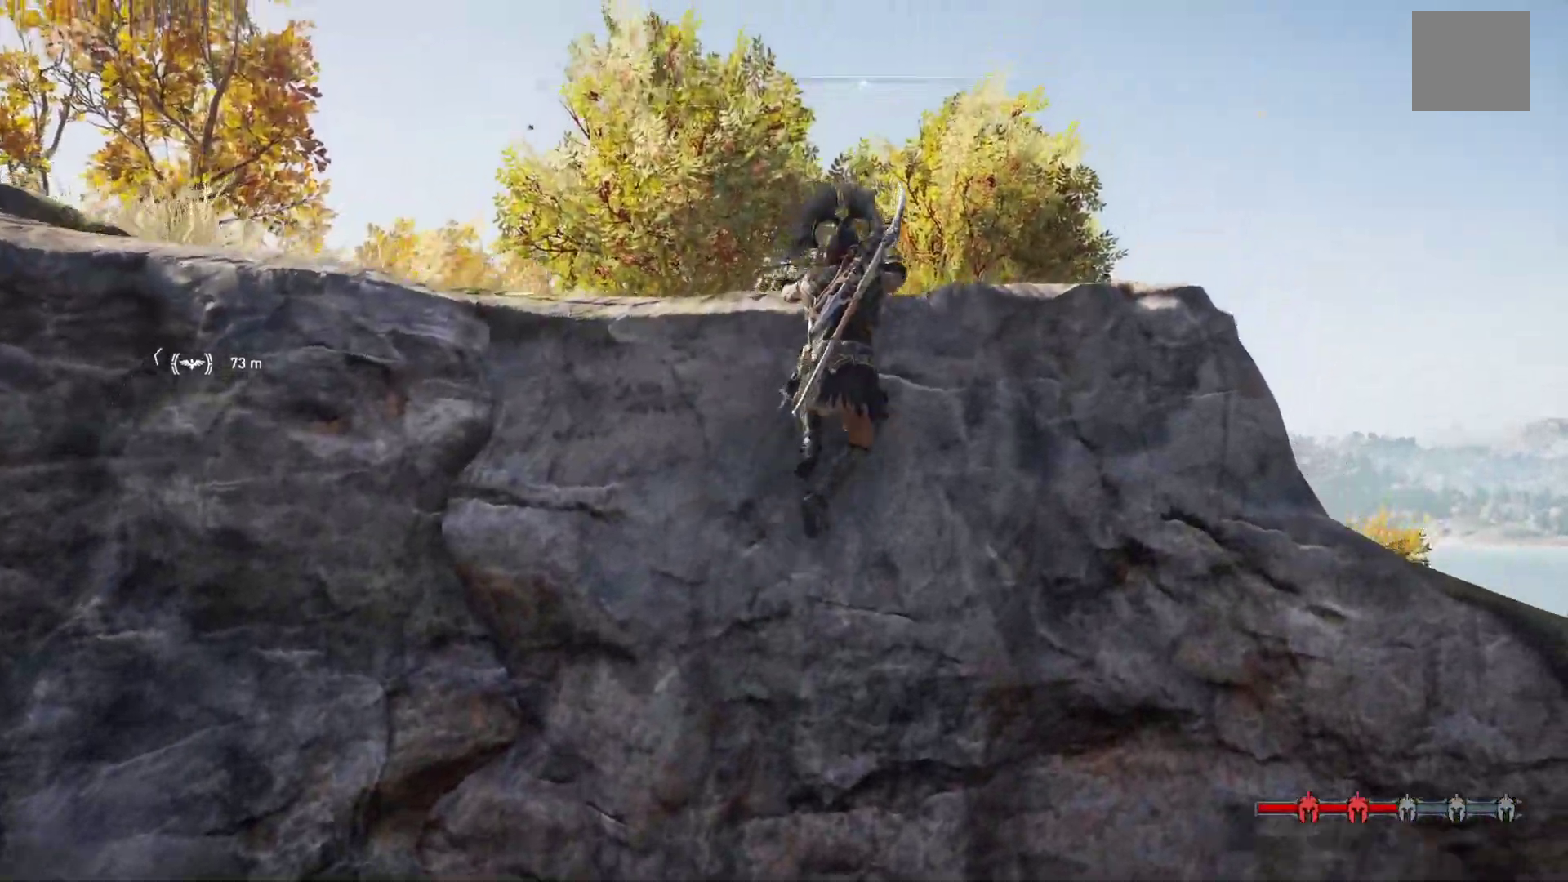
{"dt_ms": 500, "buttons": [], "left_stick": "up-left", "right_stick": "left", "events": [[17, "A", "up"], [17, "left_stick", "up-left"], [267, "right_stick", "left"]]}
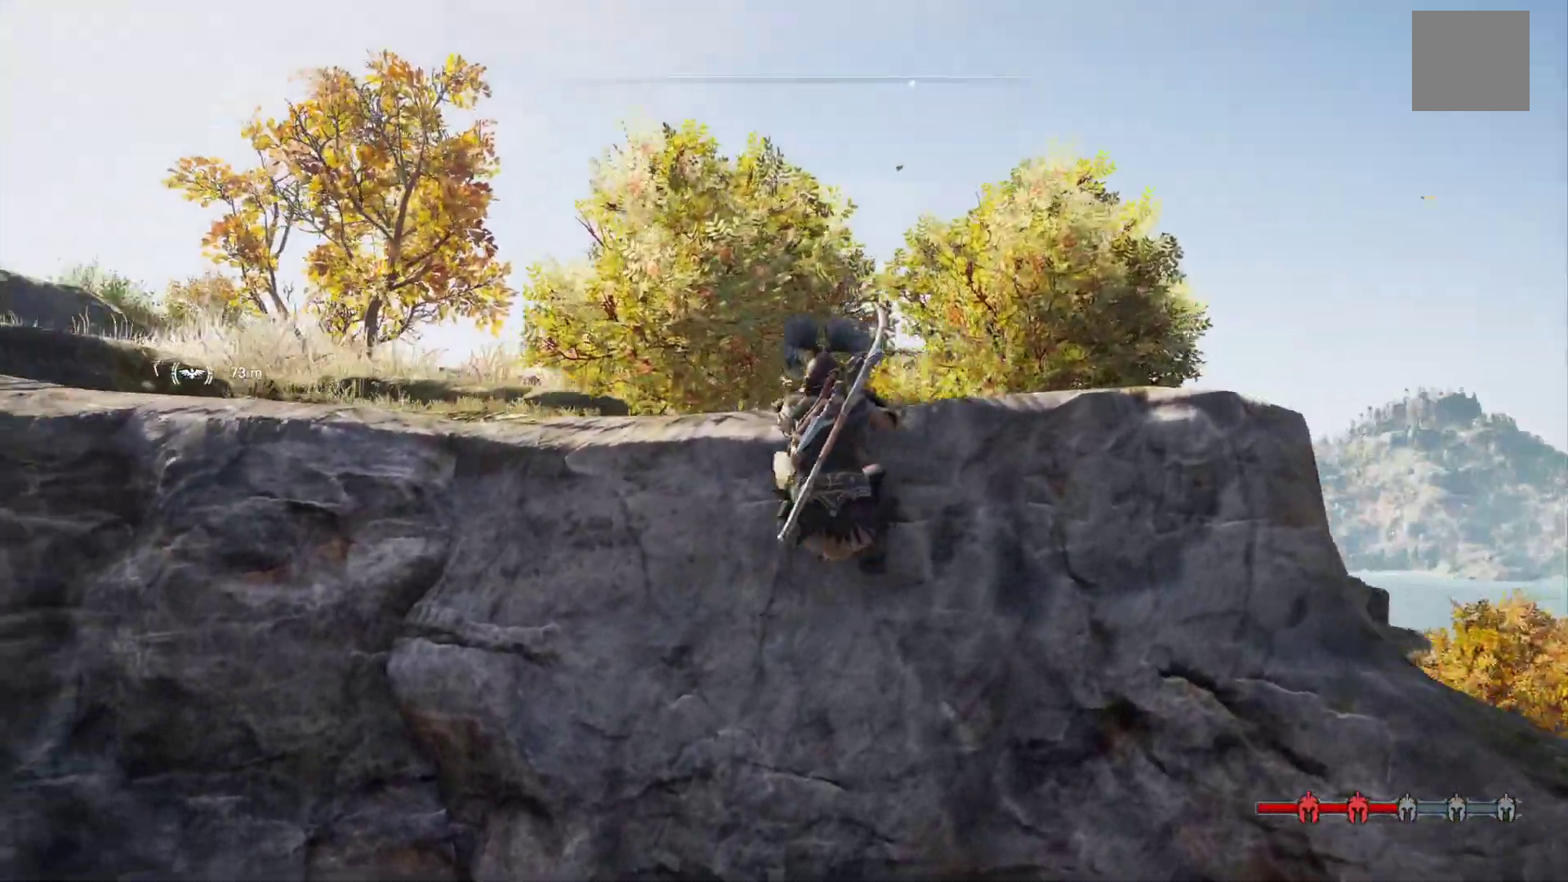
{"dt_ms": 500, "buttons": [], "left_stick": "up", "right_stick": "left", "events": [[133, "right_stick", "center"], [183, "left_stick", "up"], [233, "right_stick", "left"]]}
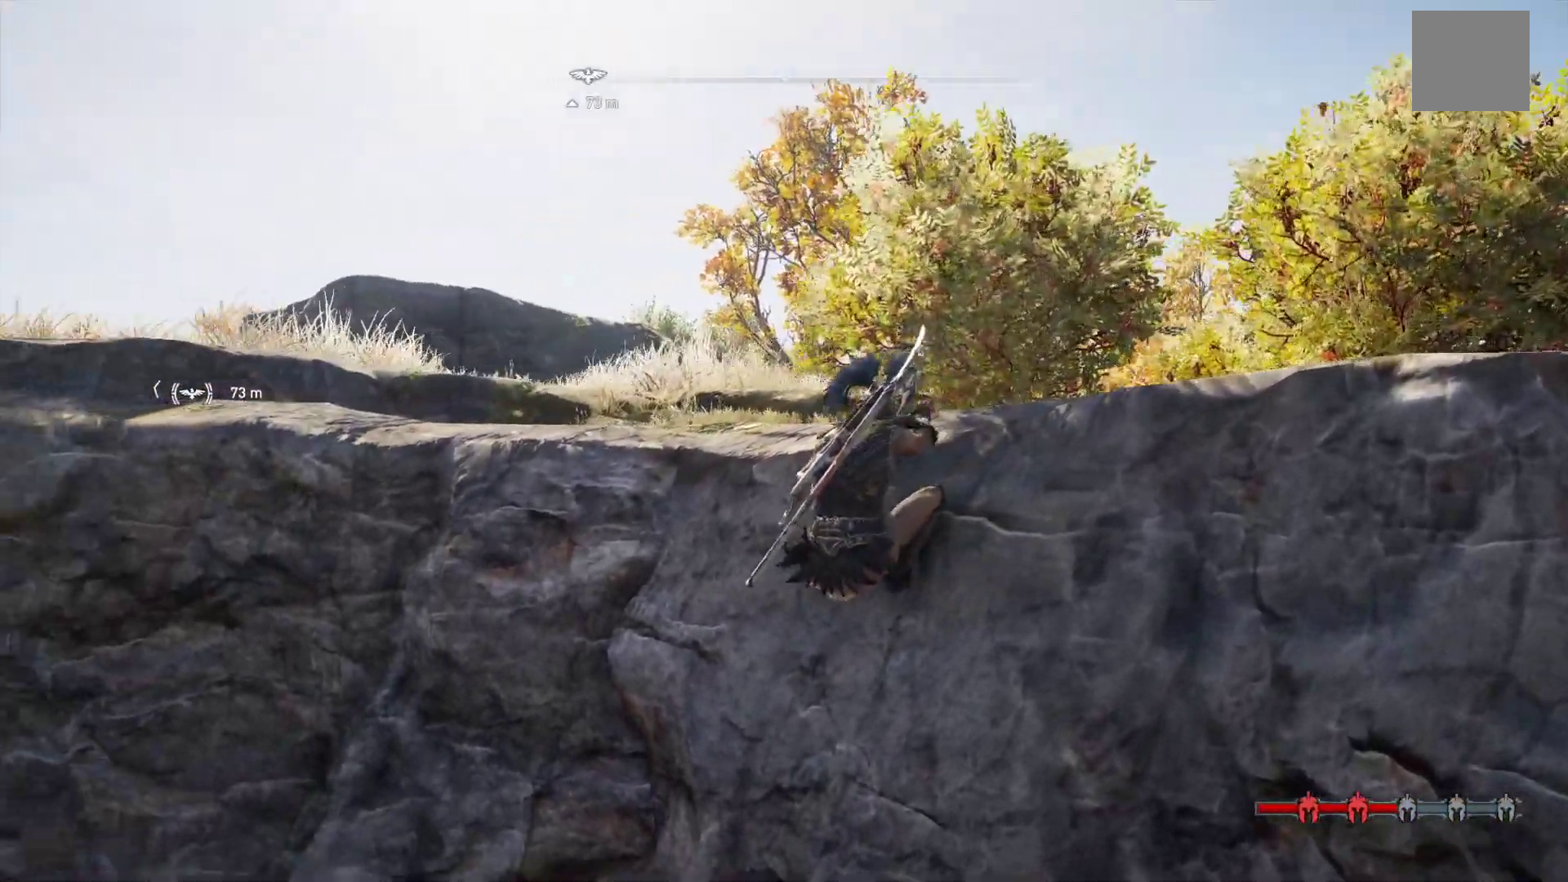
{"dt_ms": 500, "buttons": [], "left_stick": "up", "right_stick": "left", "events": [[17, "left_stick", "up-right"], [483, "left_stick", "up"]]}
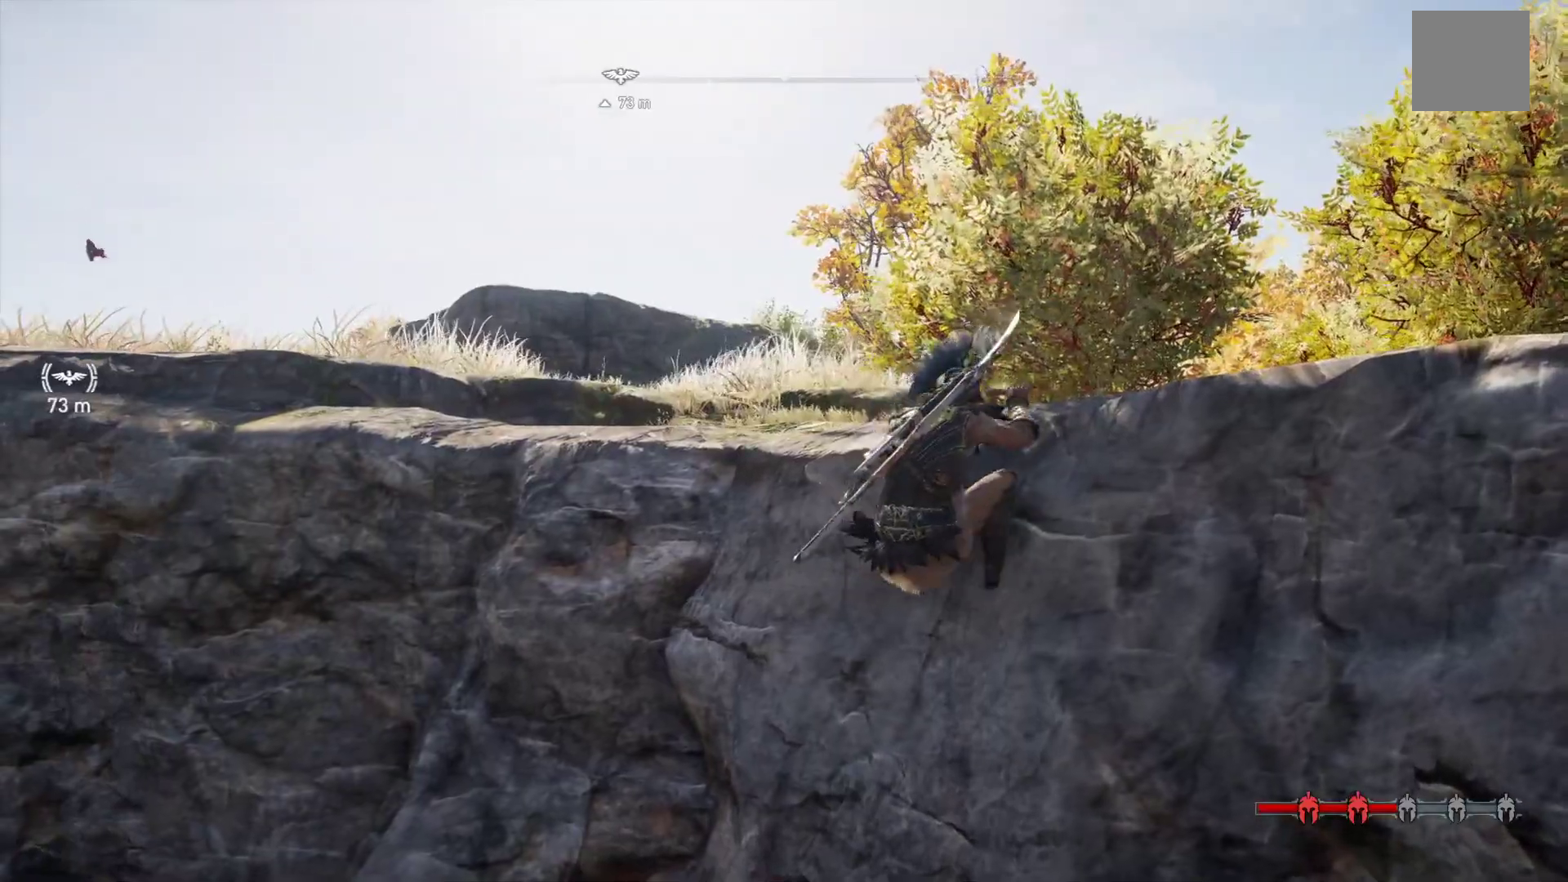
{"dt_ms": 500, "buttons": ["A"], "left_stick": "up", "right_stick": "center", "events": [[217, "right_stick", "center"], [317, "A", "down"]]}
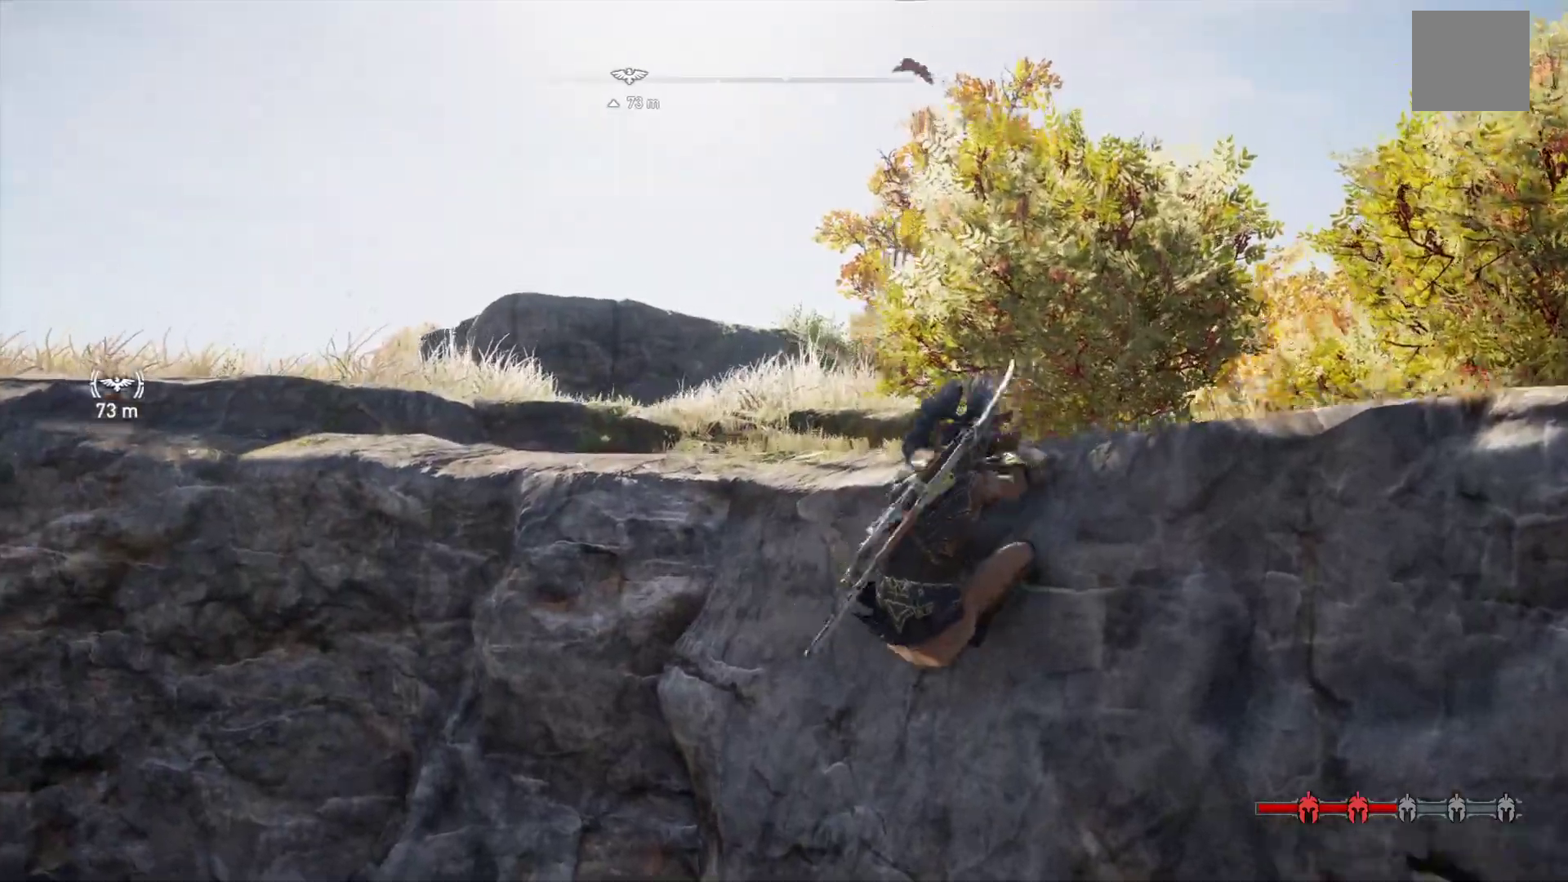
{"dt_ms": 500, "buttons": [], "left_stick": "up", "right_stick": "left", "events": [[233, "A", "up"], [450, "right_stick", "left"]]}
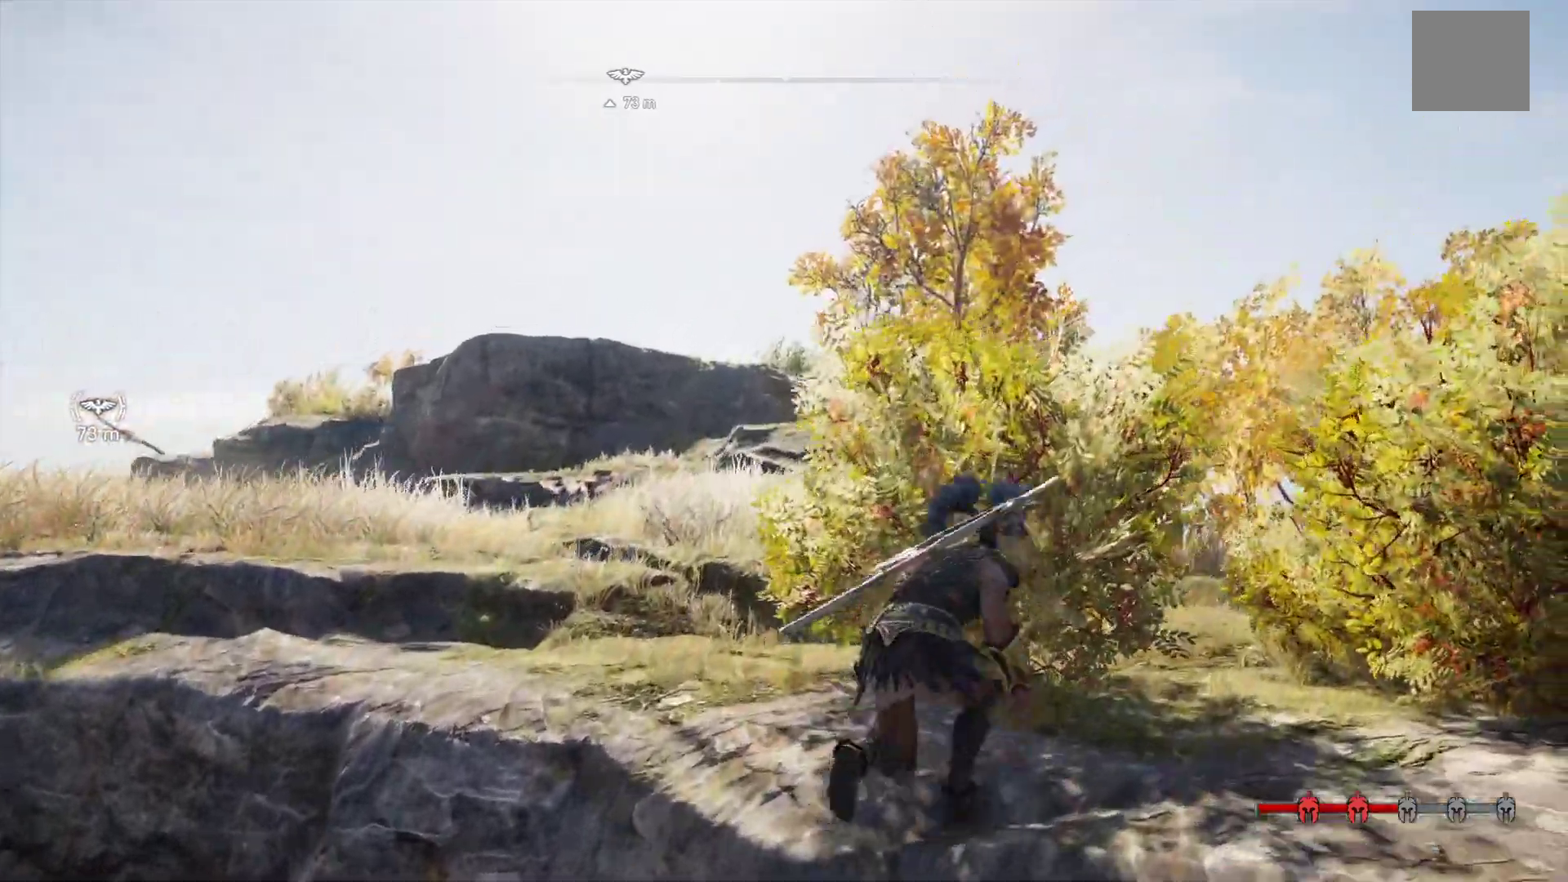
{"dt_ms": 500, "buttons": [], "left_stick": "up", "right_stick": "left", "events": []}